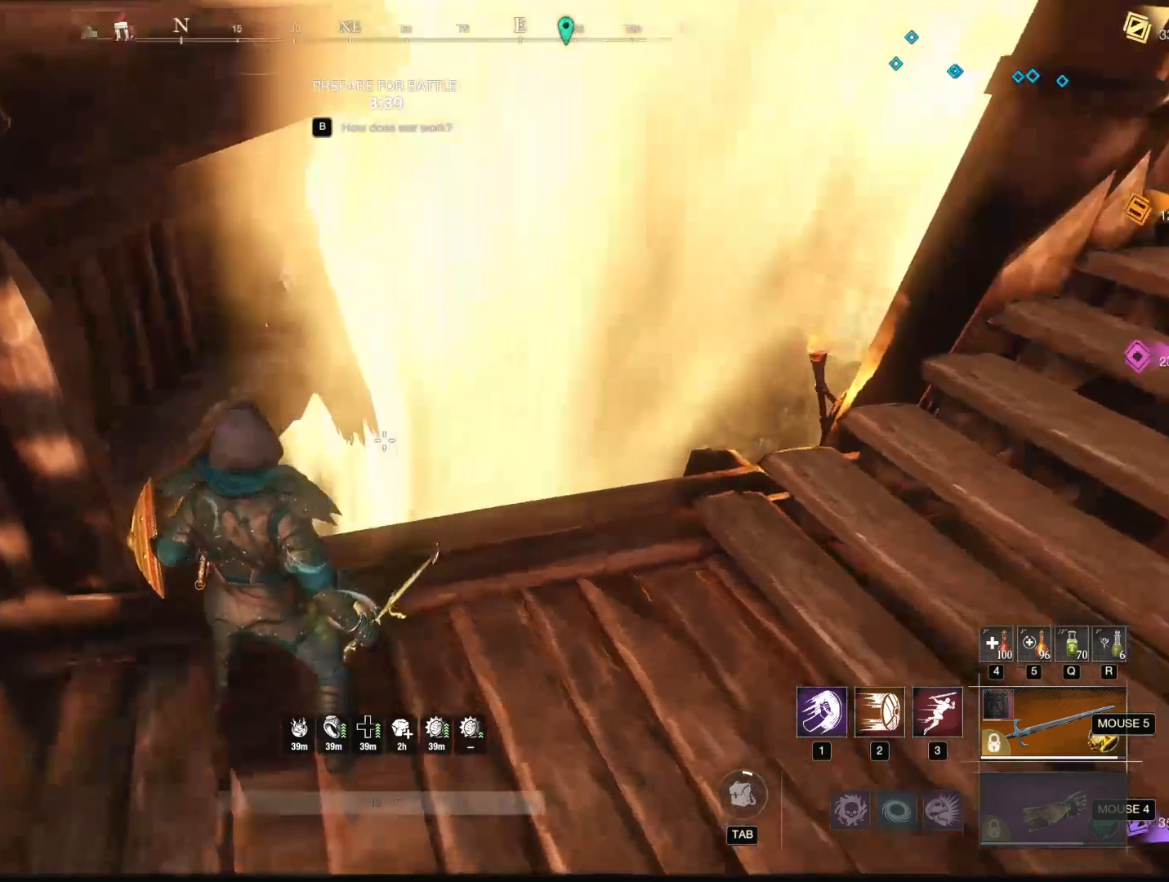
Gameplay with keyboard and mouse; each line is a JSON object with the keys and mouse buttons held at the frame after it. "events" lists presses ("down") and releases ("up") of "1", "2", "3", "4", "5", "a", "alt", "b", "c", "ctrl", "d", "e", "f", "g", "q", "r", "s", "shift", "space", "t", "tab", "tilde", "v", "w", "x", "z", "mouse_left", "mouse_wheel", "mouse_right", "mouse_mb4" and "mouse_mb5" between this image and that frame as [ms after this image, input, new state], when the widget could be followed in between. "mouse_left", "mouse_wheel", "mouse_right", "mouse_mb4", "mouse_mb5" = the "left", "wheel", "right", "mb4", "mb5" buttons of the "mouse" list. No other keys are recorded. "wheel" means that the mouse wheel is clicked or scrolled. Mouse movement is not recorded.
{"keys": ["s"], "mouse": [], "events": [[351, "mouse_wheel", "down"], [351, "s", "down"], [451, "mouse_wheel", "up"]]}
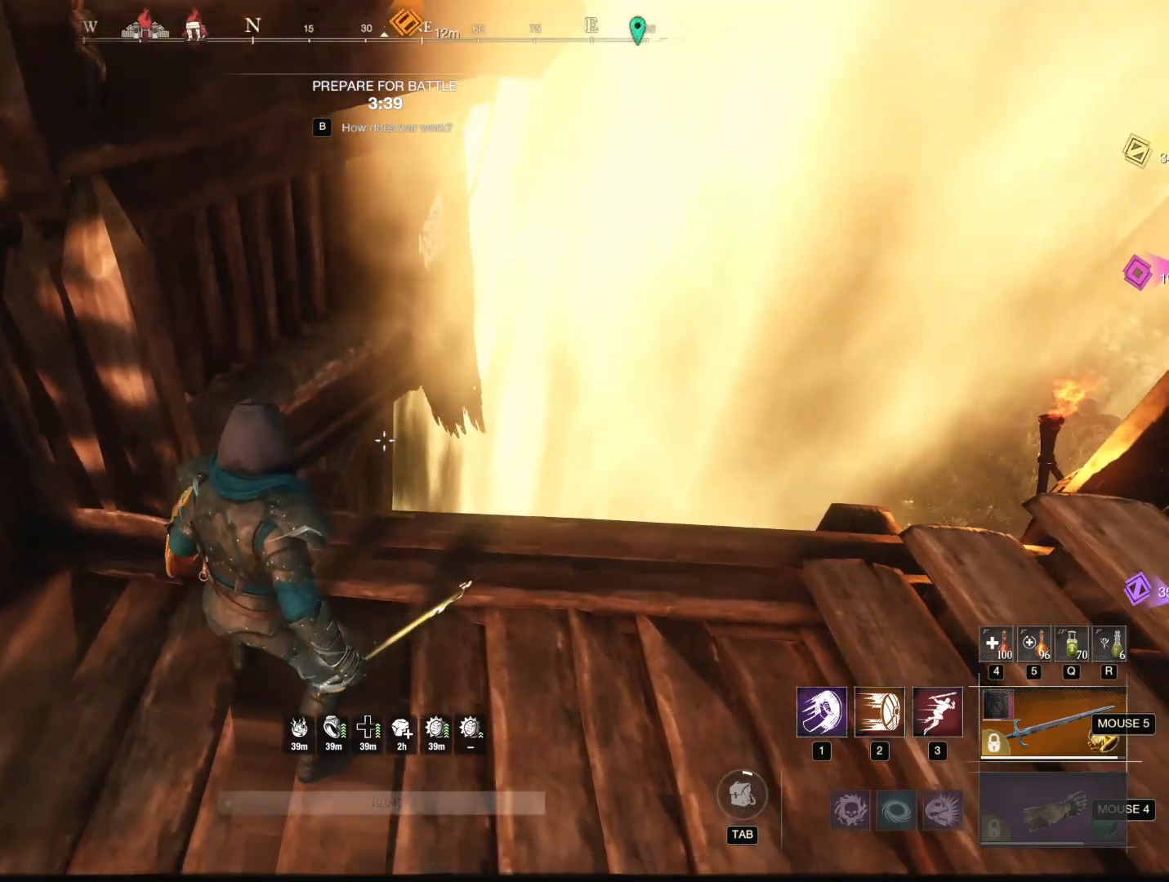
{"keys": ["s"], "mouse": [], "events": []}
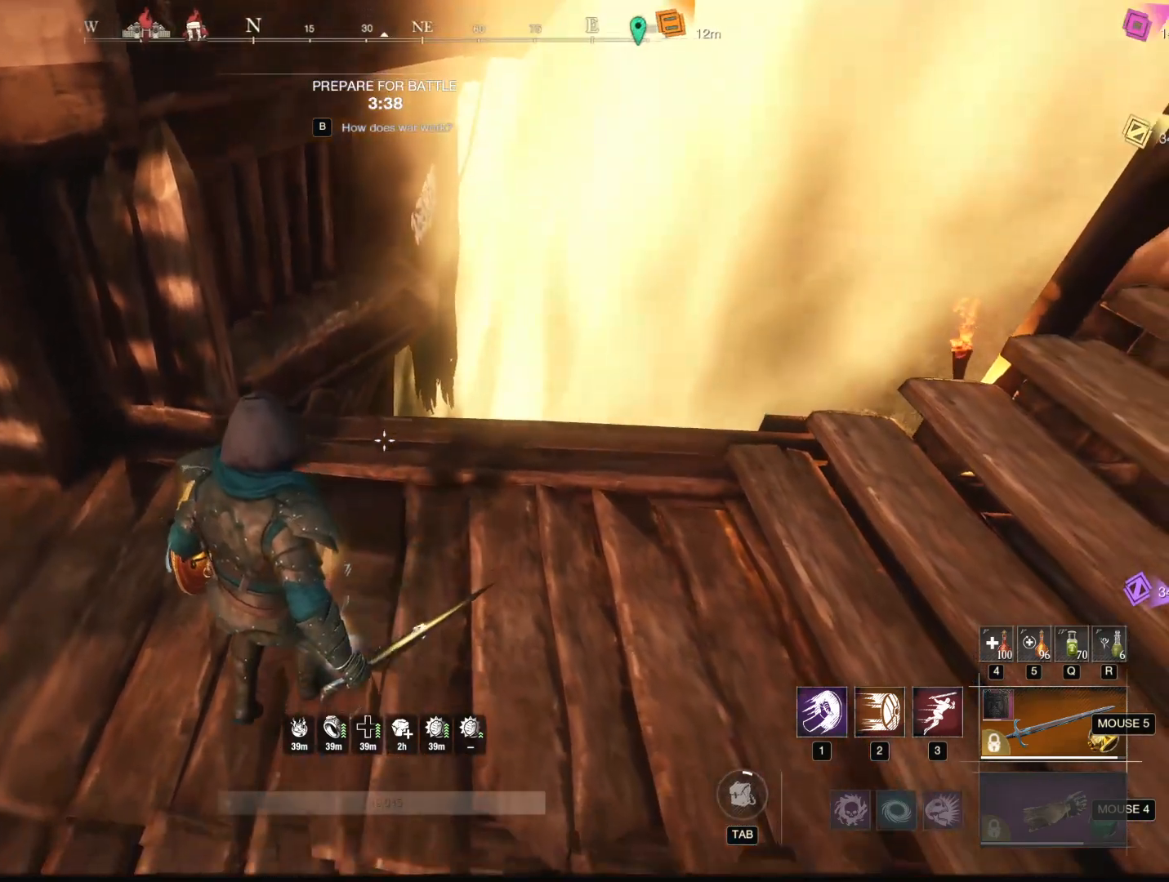
{"keys": [], "mouse": [], "events": [[434, "s", "up"]]}
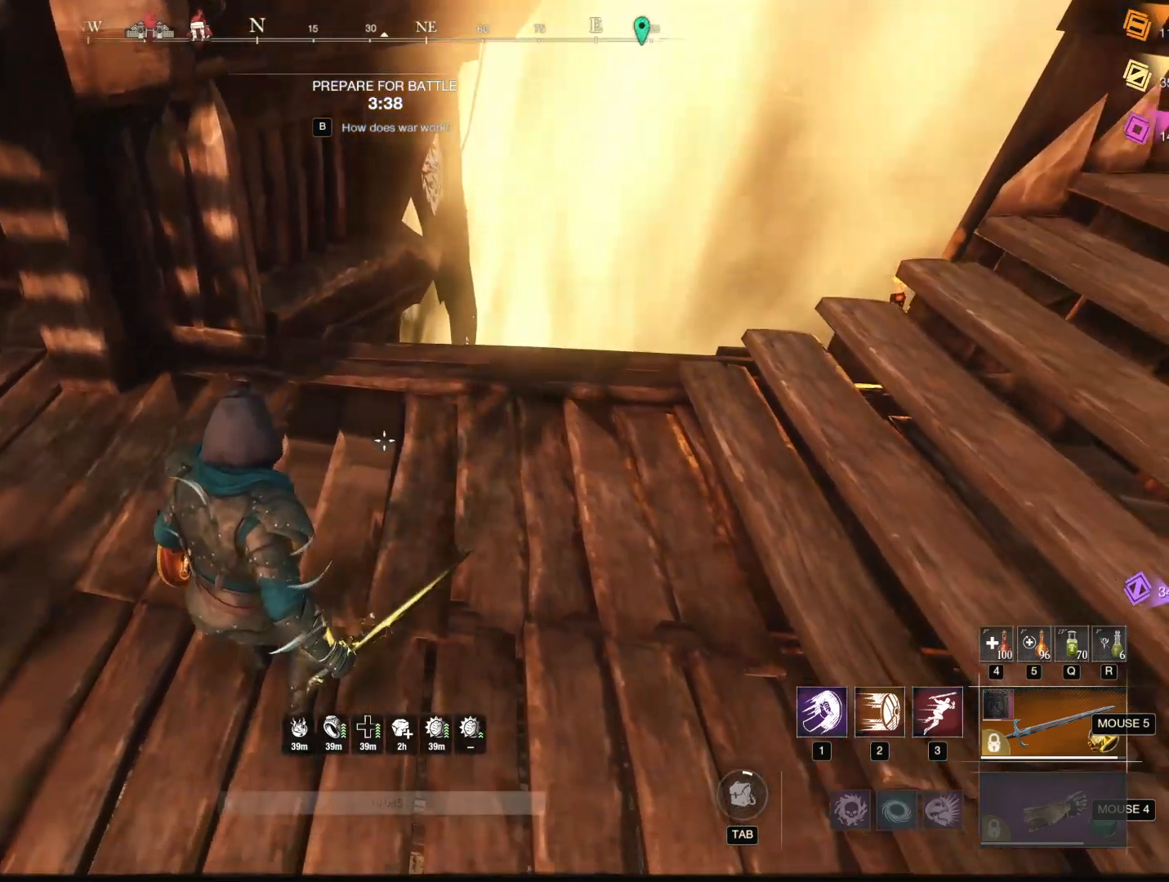
{"keys": [], "mouse": [], "events": []}
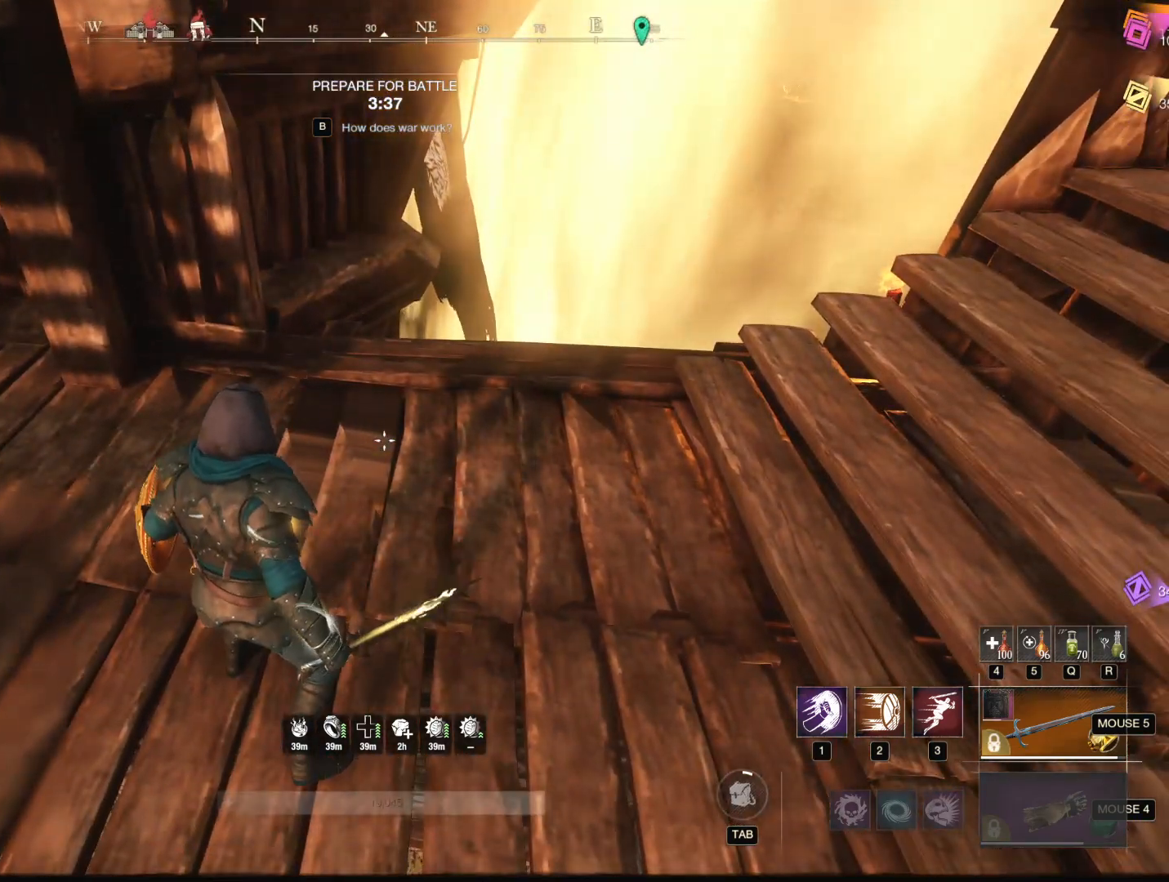
{"keys": [], "mouse": [], "events": []}
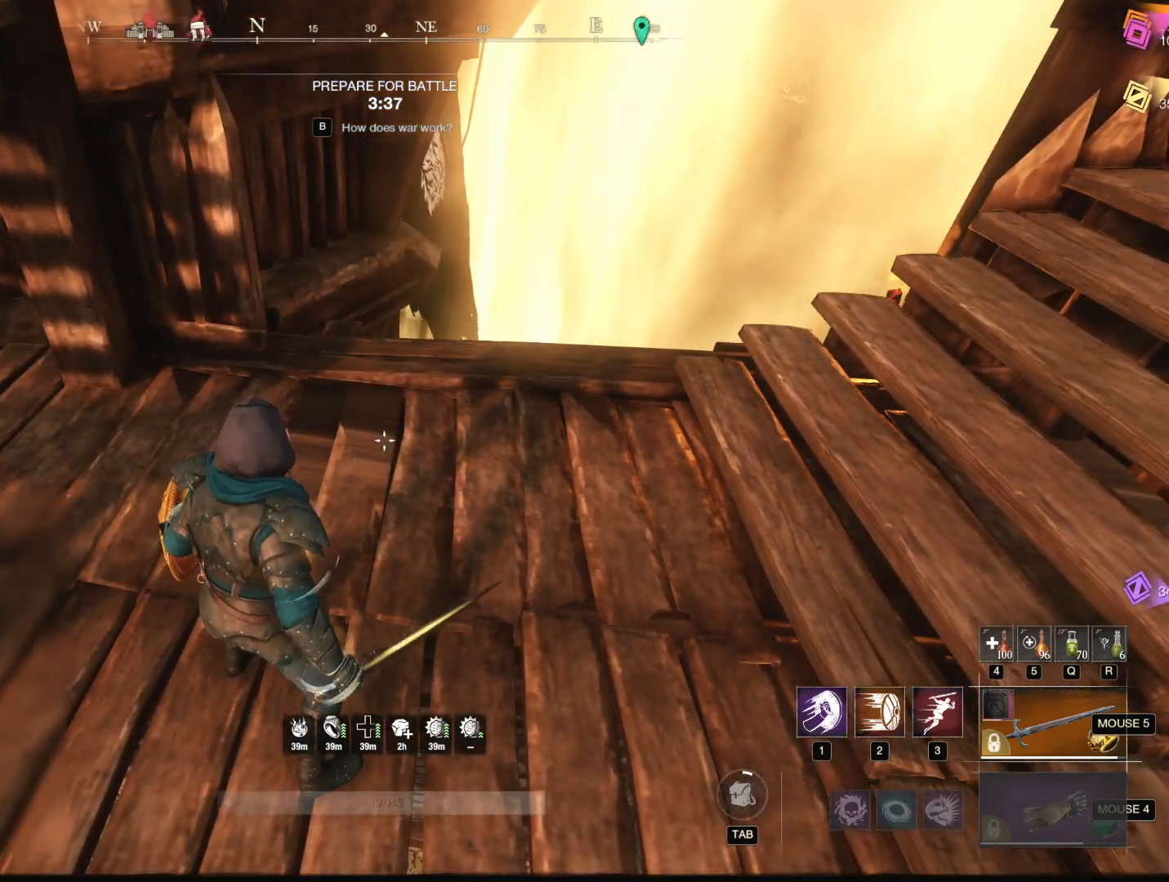
{"keys": [], "mouse": [], "events": []}
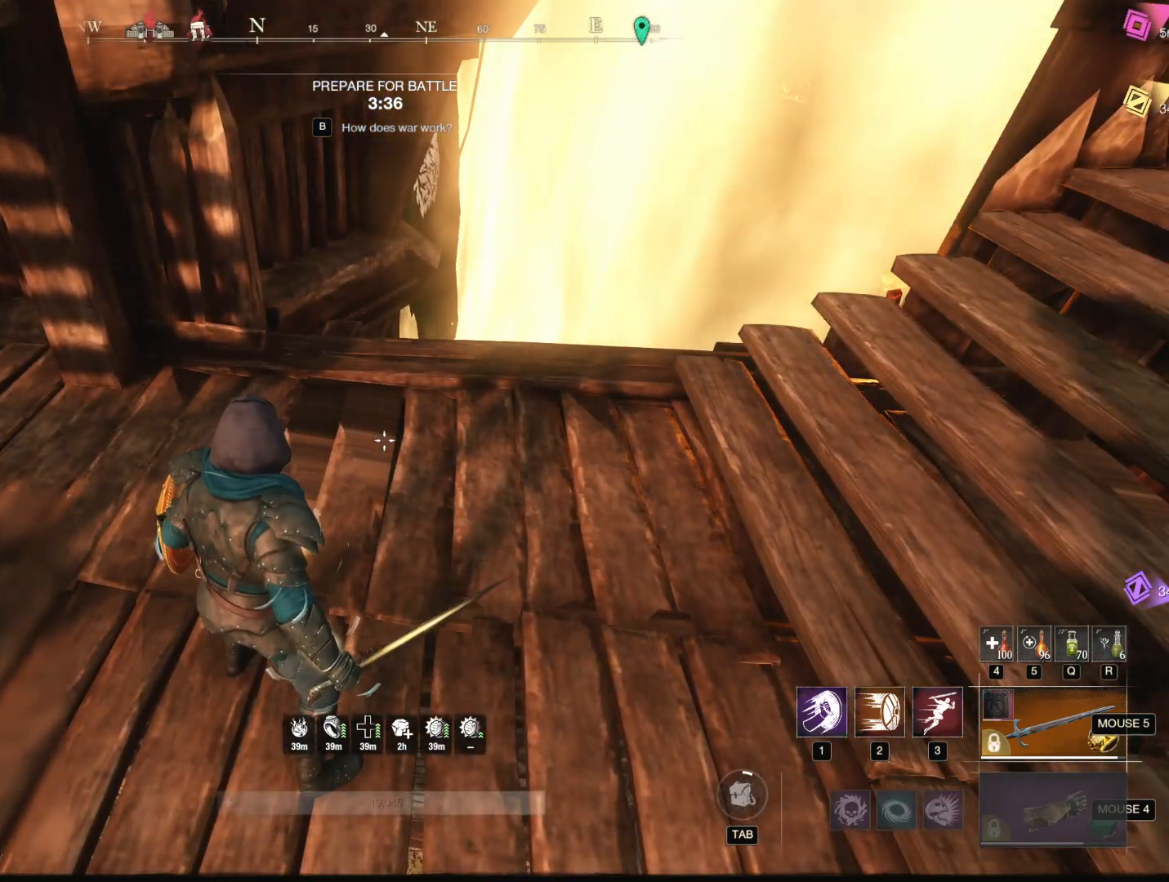
{"keys": [], "mouse": [], "events": [[216, "alt", "down"], [266, "tab", "down"], [367, "alt", "up"], [367, "tab", "up"]]}
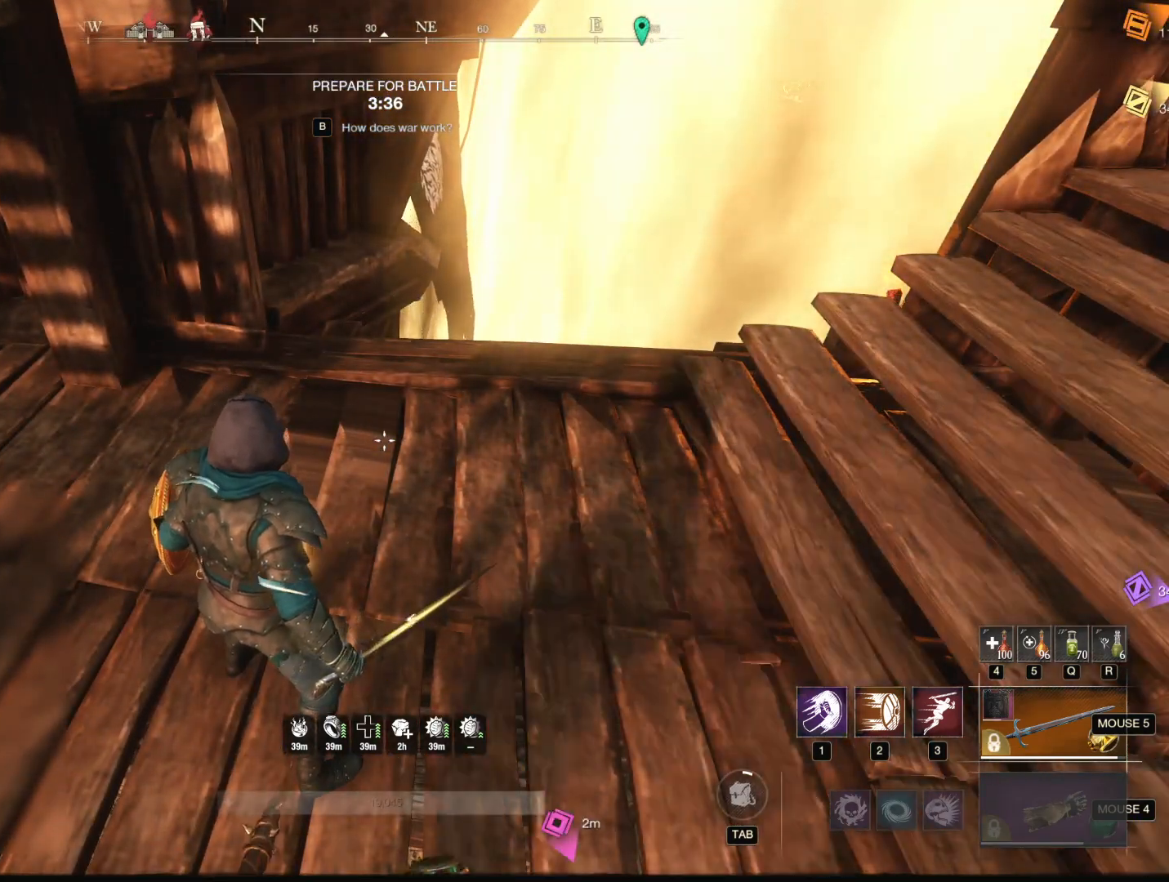
{"keys": [], "mouse": [], "events": []}
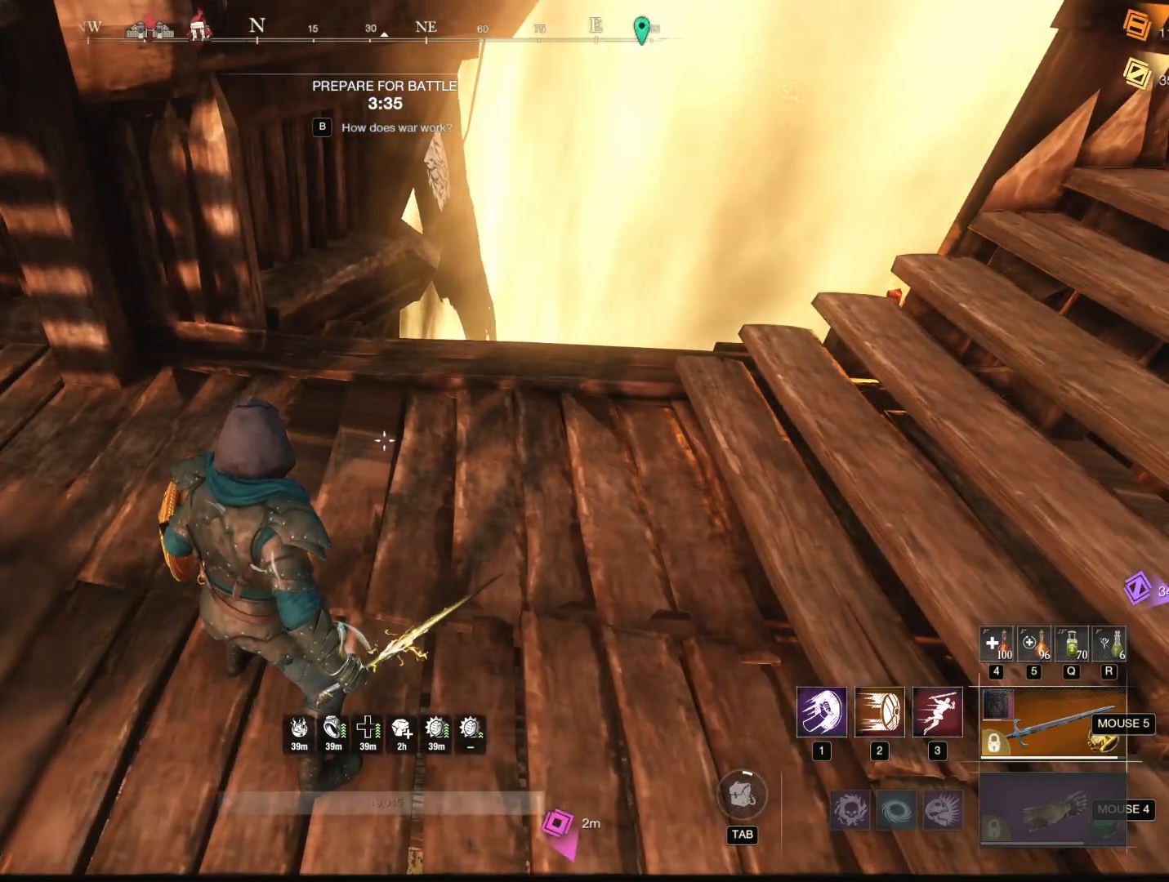
{"keys": [], "mouse": [], "events": []}
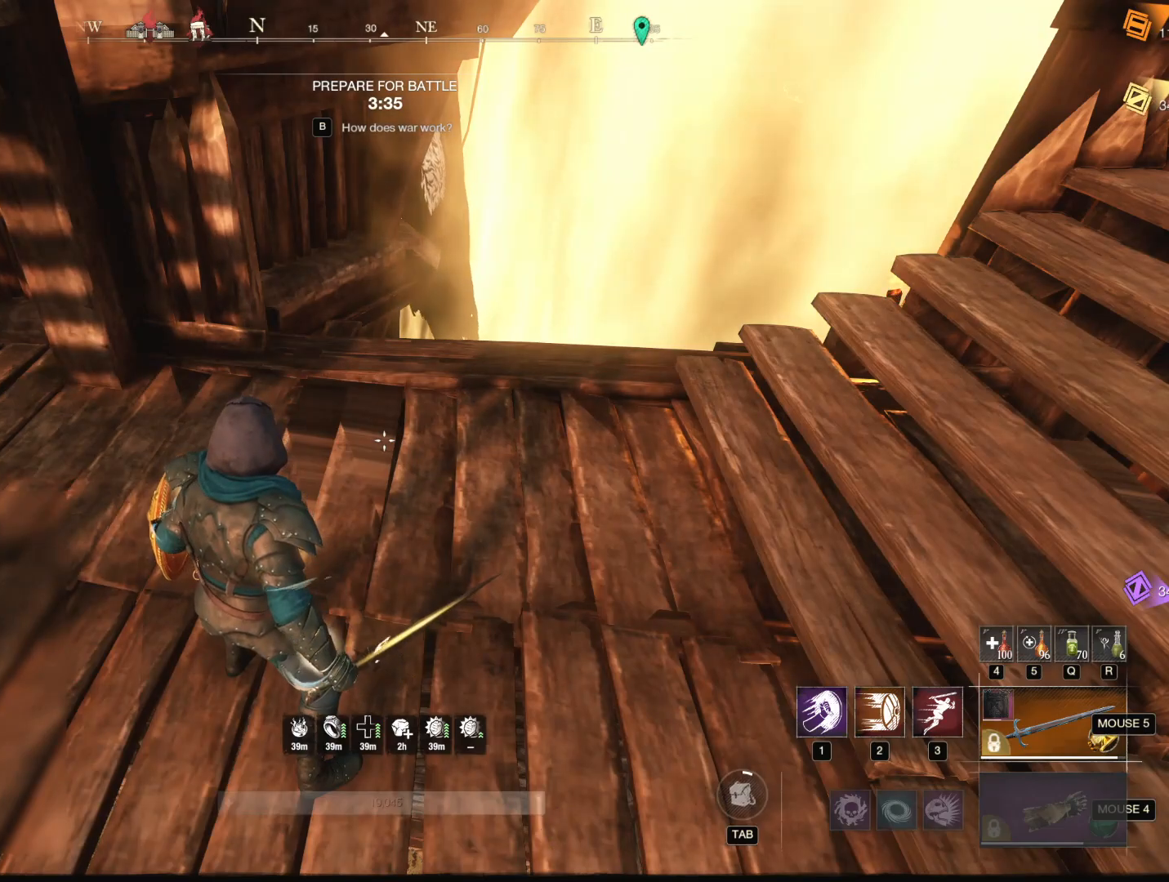
{"keys": [], "mouse": [], "events": [[317, "mouse_right", "down"], [367, "mouse_right", "up"]]}
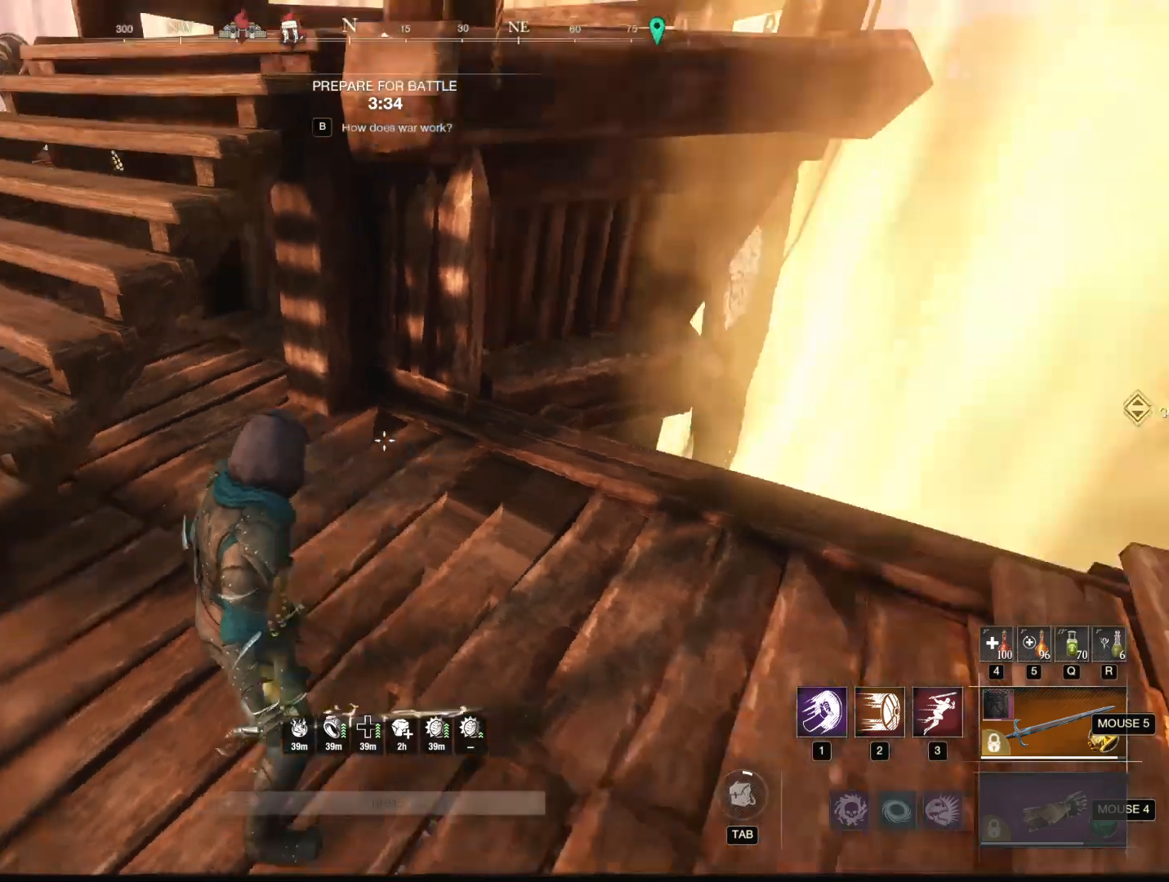
{"keys": [], "mouse": [], "events": []}
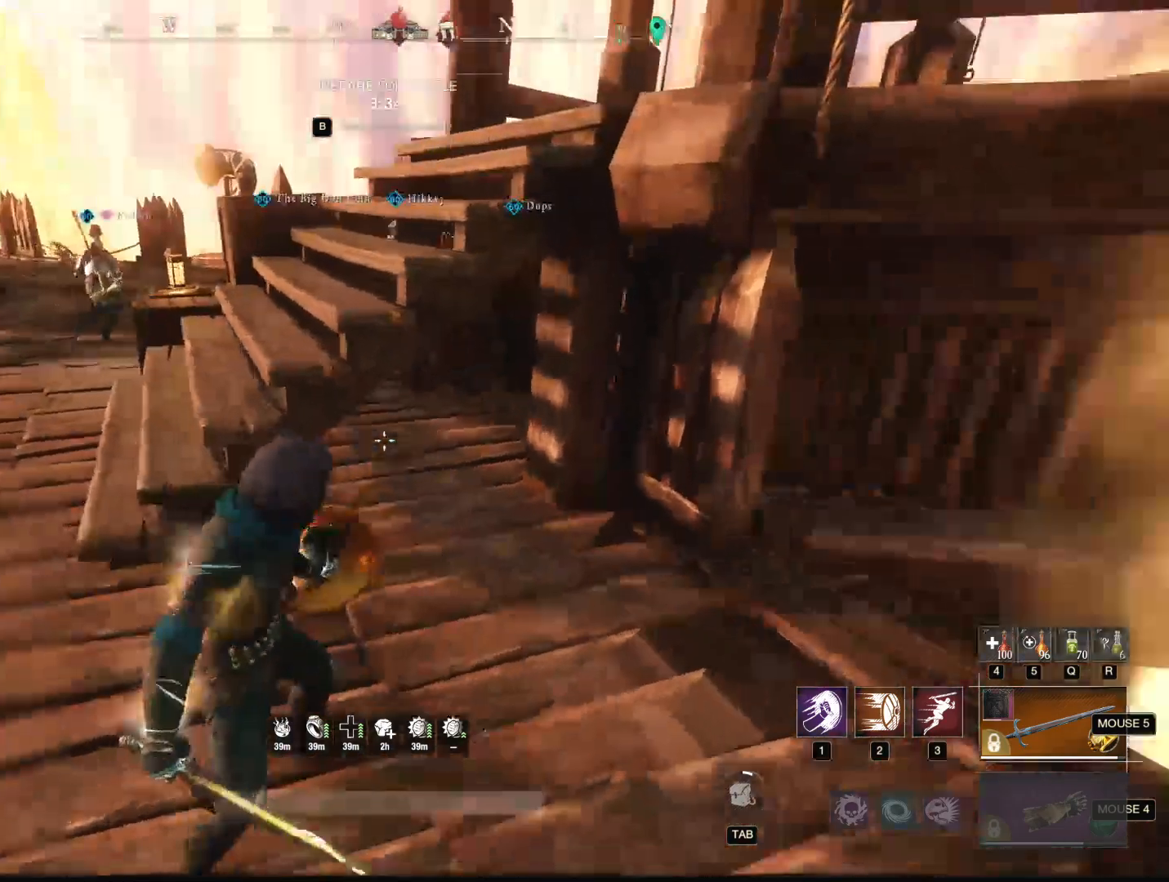
{"keys": [], "mouse": [], "events": []}
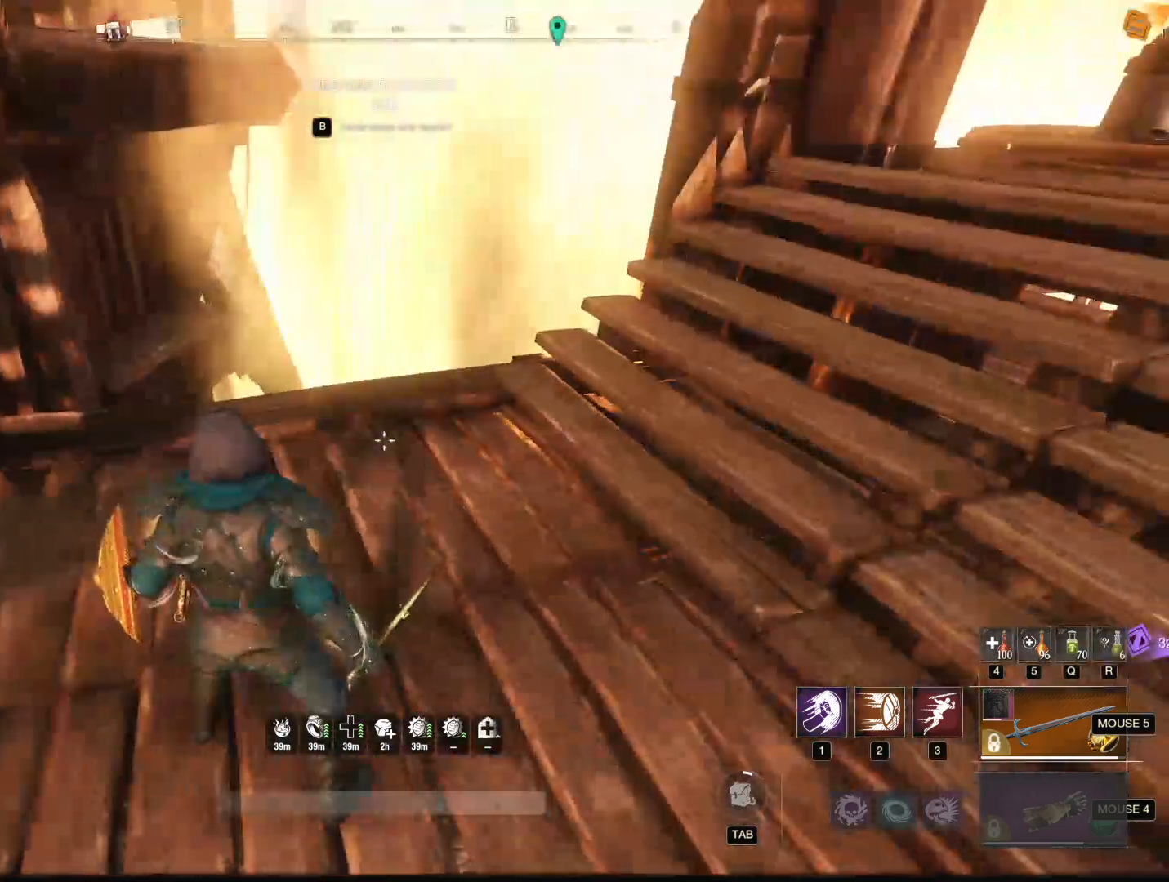
{"keys": ["d"], "mouse": [], "events": [[417, "d", "down"]]}
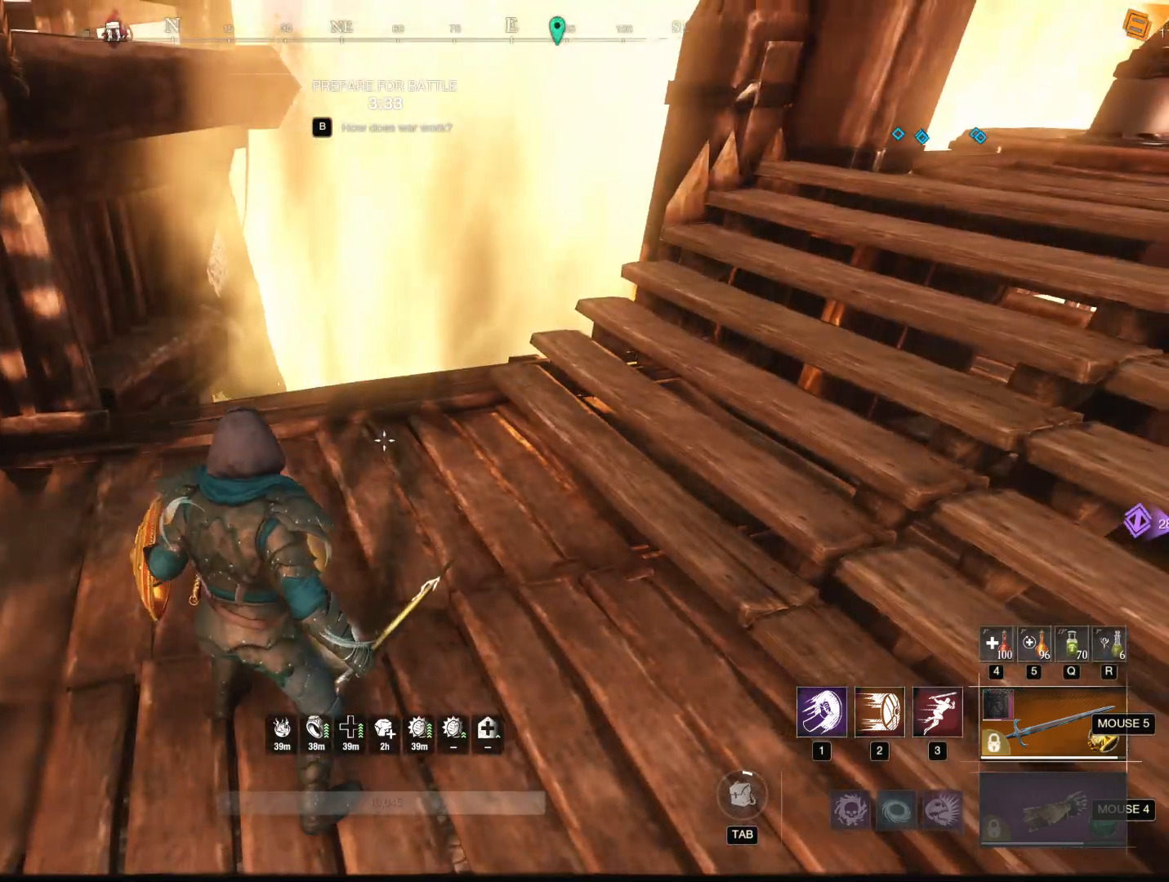
{"keys": ["a", "w"], "mouse": [], "events": [[50, "w", "down"], [284, "d", "up"], [334, "a", "down"]]}
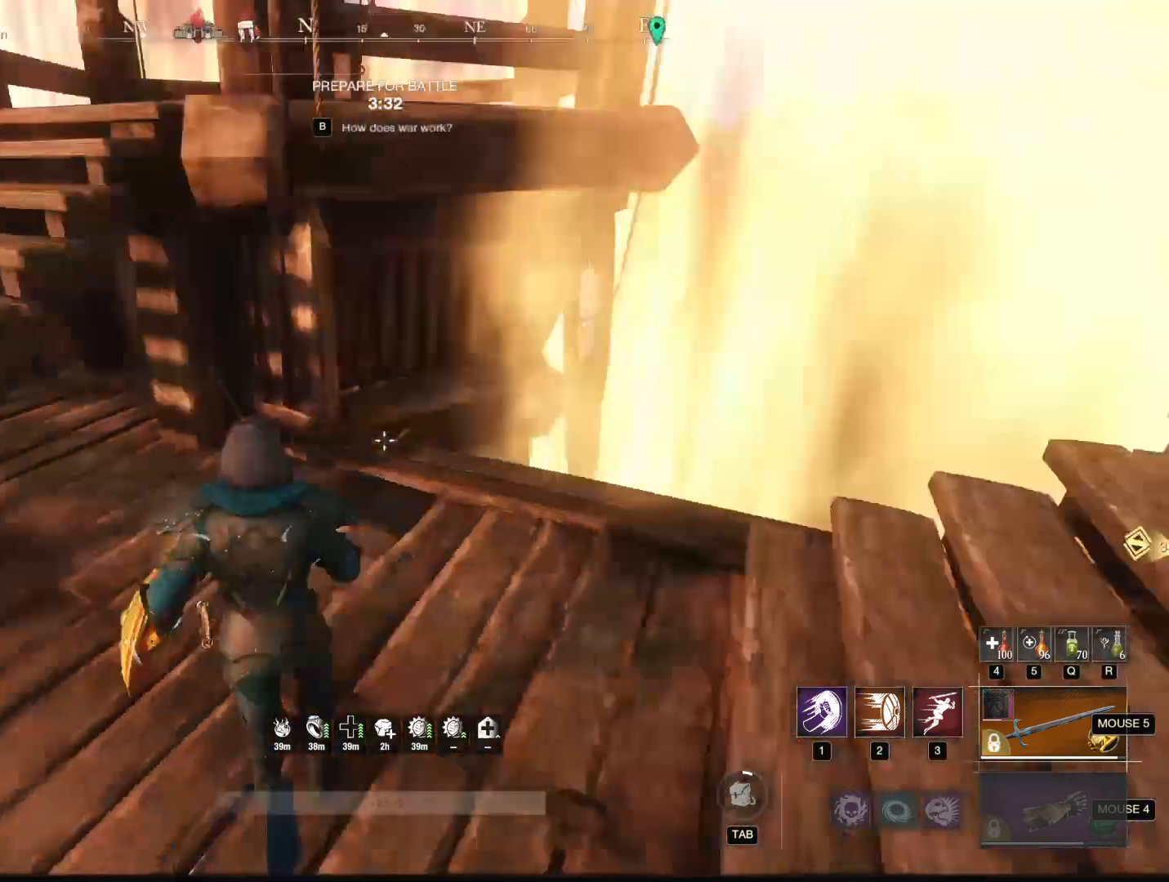
{"keys": ["d", "w"], "mouse": [], "events": [[201, "a", "up"], [301, "d", "down"]]}
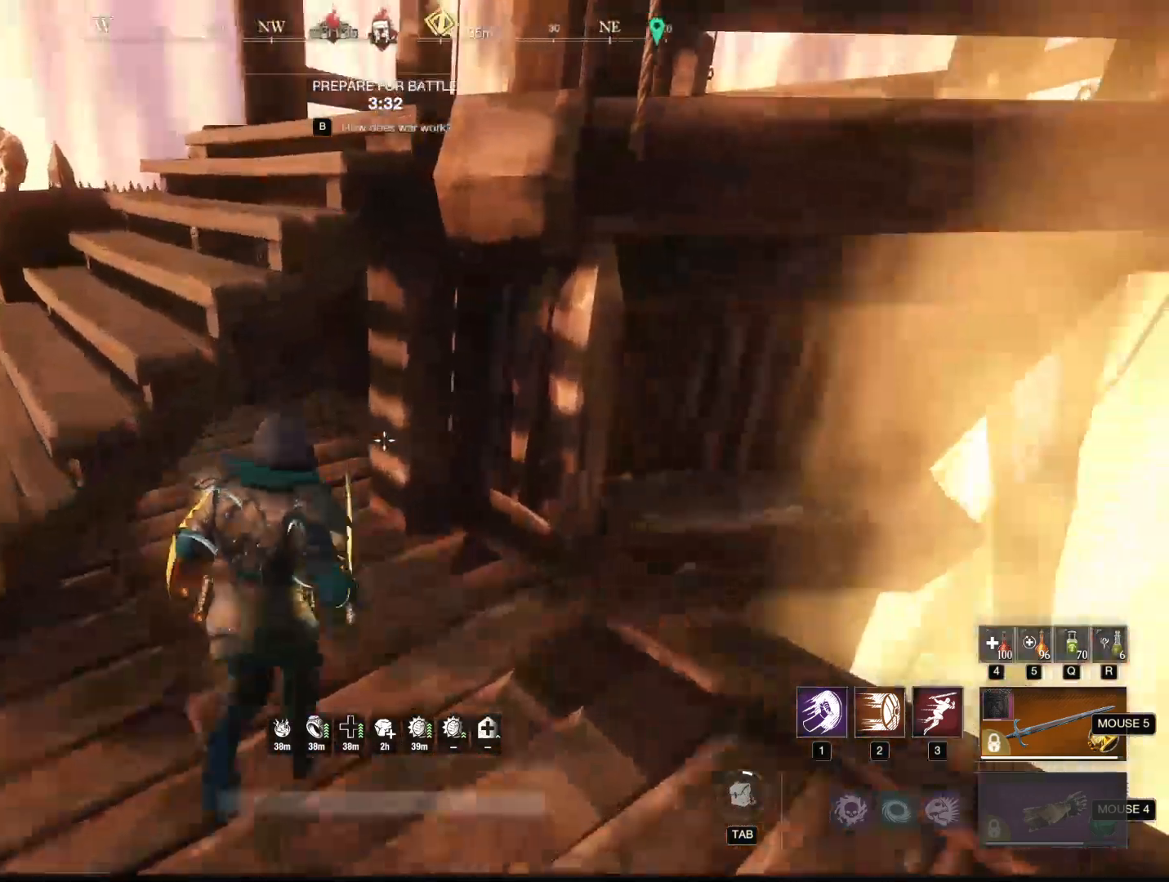
{"keys": ["d", "w"], "mouse": [], "events": [[133, "d", "up"], [284, "a", "down"], [367, "a", "up"], [450, "d", "down"]]}
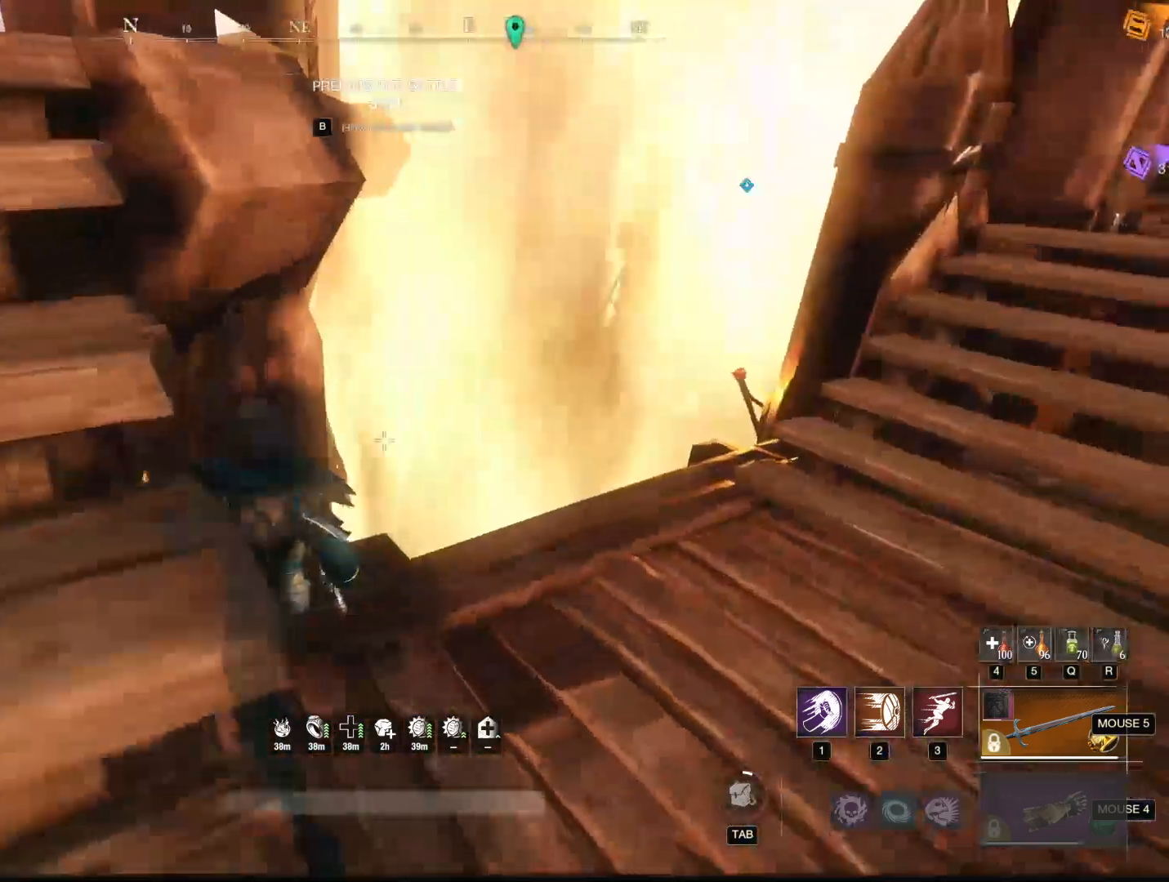
{"keys": ["d"], "mouse": [], "events": [[383, "w", "up"]]}